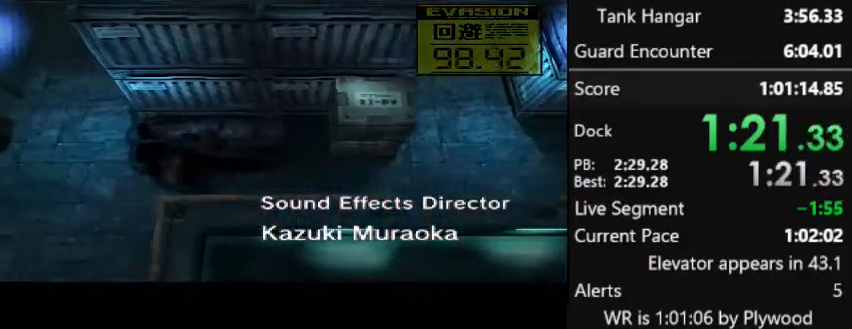
Gameplay with a controller (PlayStation layout); each line is a JSON object with the inputs held at the frame after it. "button_events" lists button changes between this image and that frame as [ms after this image, input, new state], when the widget could be followed in between (sticks are given only as held states). Not read: DPAD_LEFT DPAD_RIGHT L3 R3 keyboard_mouse left_stick.
{"buttons": ["DPAD_UP"], "right_stick": "center", "button_events": [[233, "DPAD_UP", "down"]]}
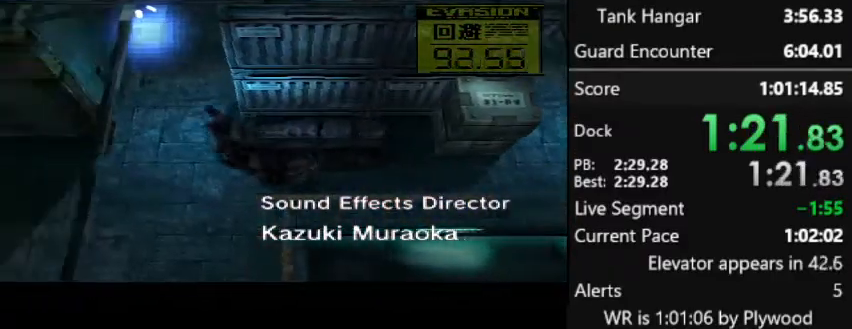
{"buttons": ["DPAD_UP"], "right_stick": "center", "button_events": []}
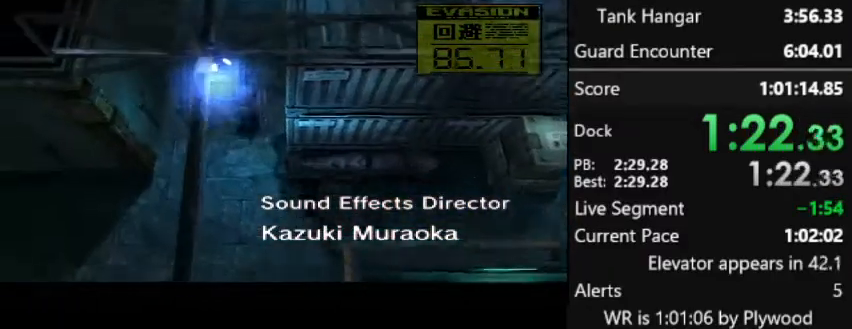
{"buttons": [], "right_stick": "center", "button_events": [[433, "DPAD_UP", "up"]]}
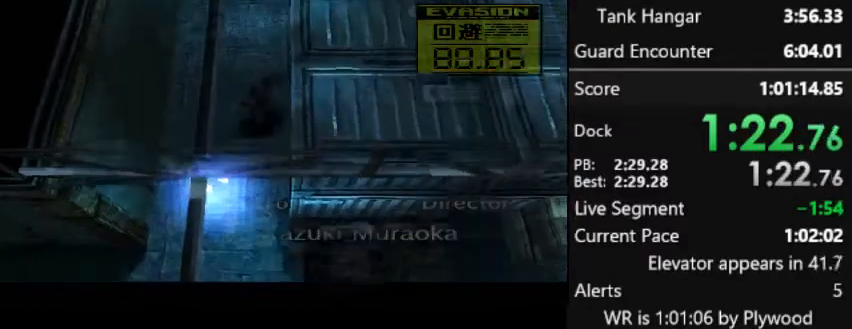
{"buttons": [], "right_stick": "center", "button_events": [[333, "CIRCLE", "down"], [433, "CIRCLE", "up"]]}
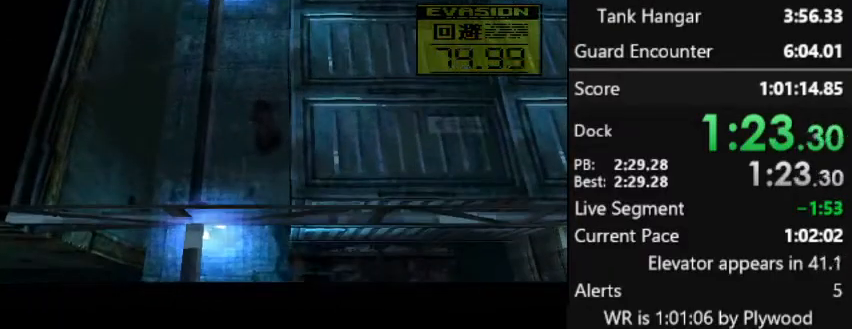
{"buttons": ["DPAD_UP"], "right_stick": "center", "button_events": [[33, "DPAD_UP", "down"]]}
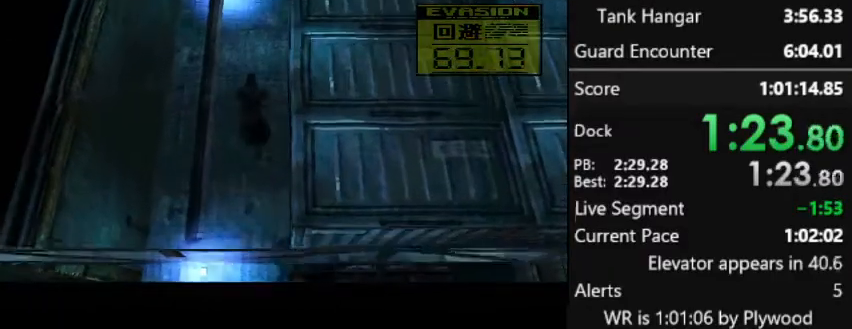
{"buttons": ["DPAD_UP"], "right_stick": "center", "button_events": []}
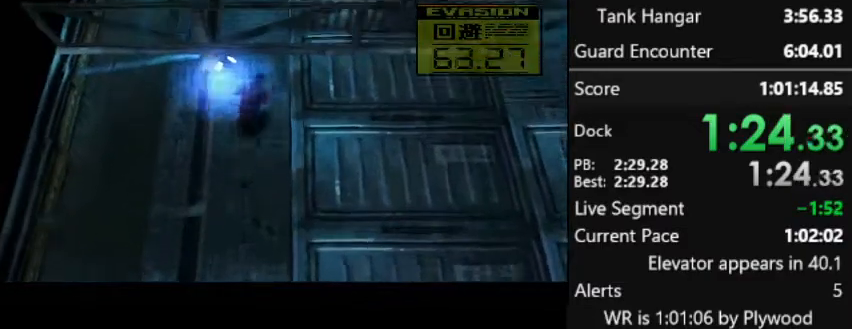
{"buttons": [], "right_stick": "center", "button_events": [[33, "DPAD_UP", "up"]]}